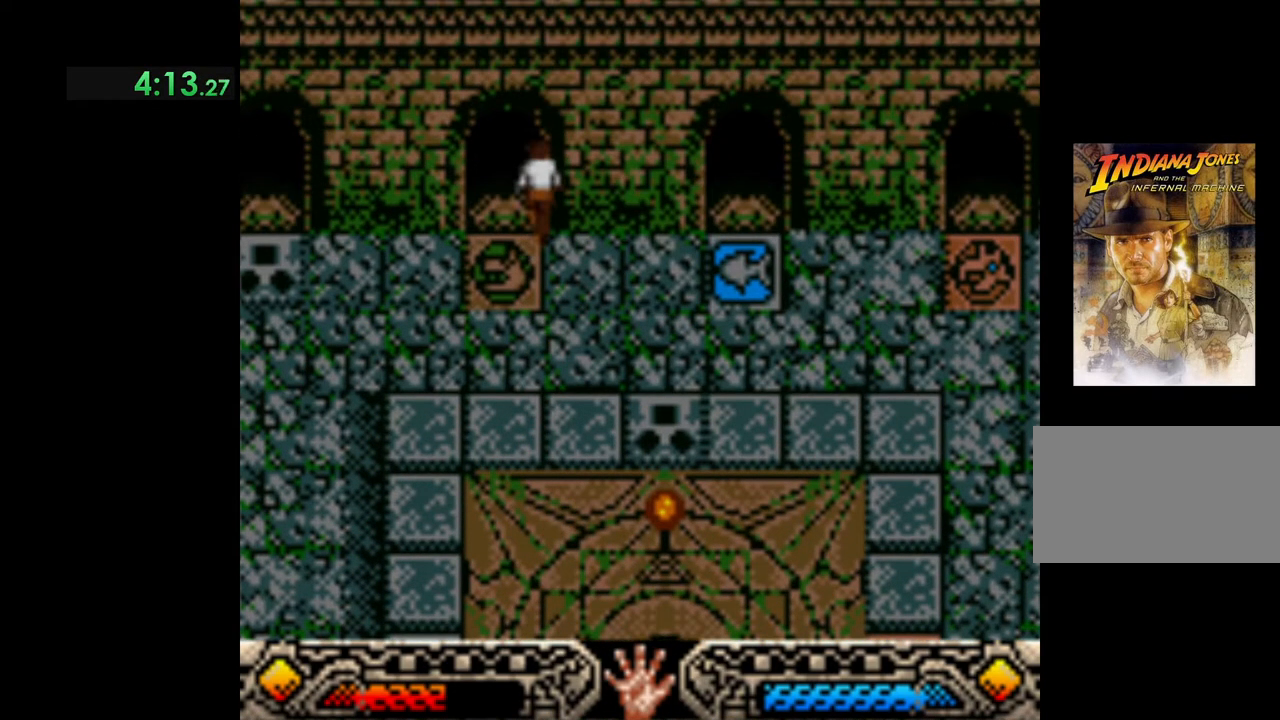
Gameplay with a controller (Xbox layout); each line is a JSON object with the inputs held at the frame after it. "events" lists button and stick changes between this image and that frame as [ms after this image, input, new state], when the widget could be followed in between. Not read: right_stick.
{"buttons": [], "left_stick": "up", "events": []}
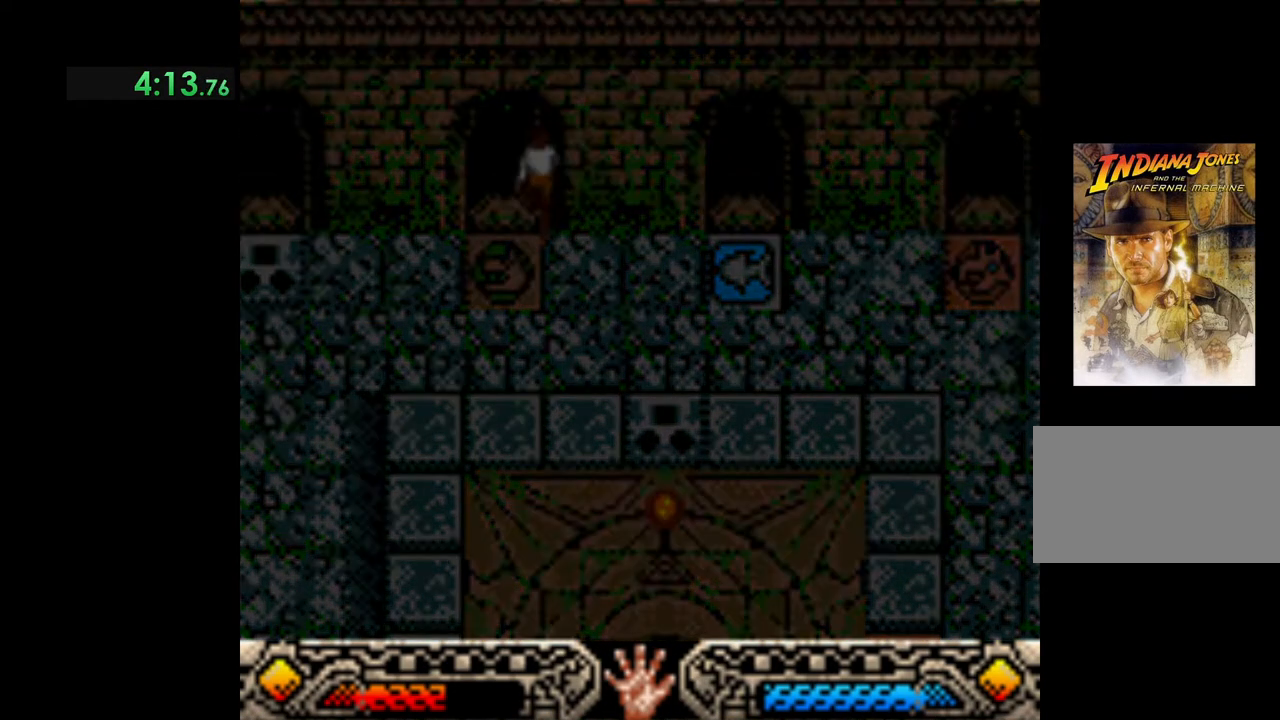
{"buttons": [], "left_stick": "up", "events": []}
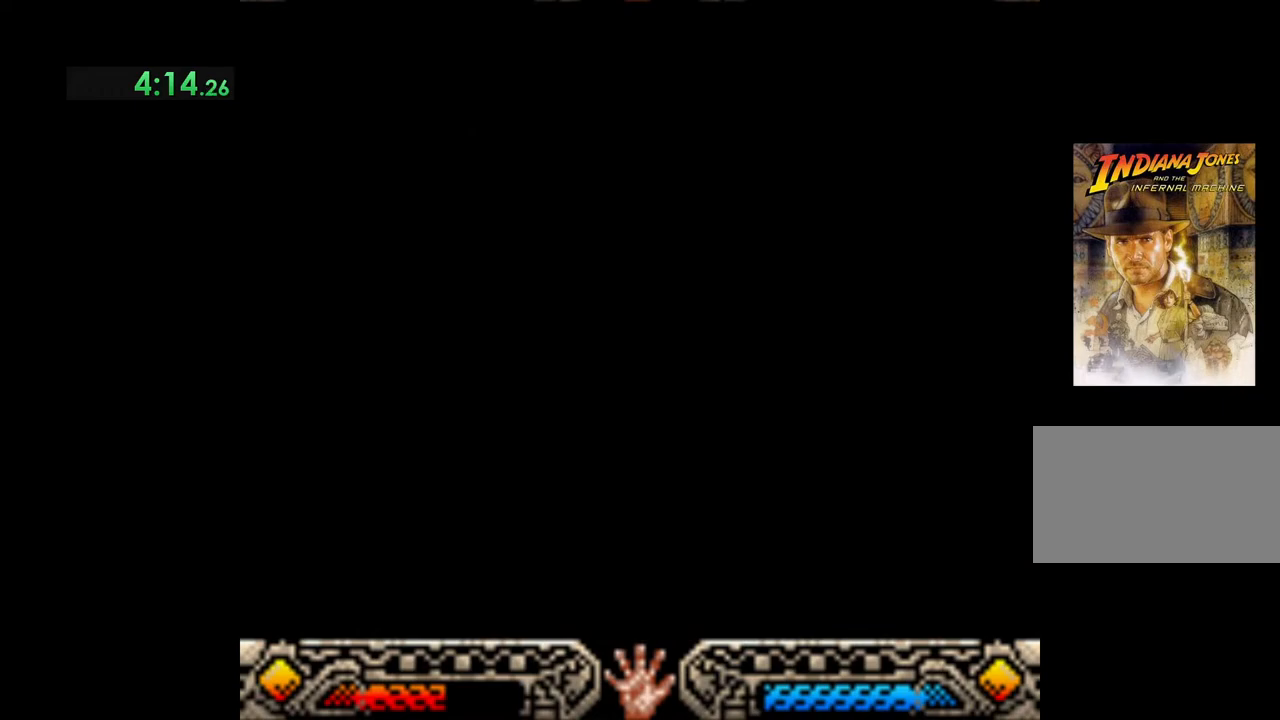
{"buttons": [], "left_stick": "up", "events": []}
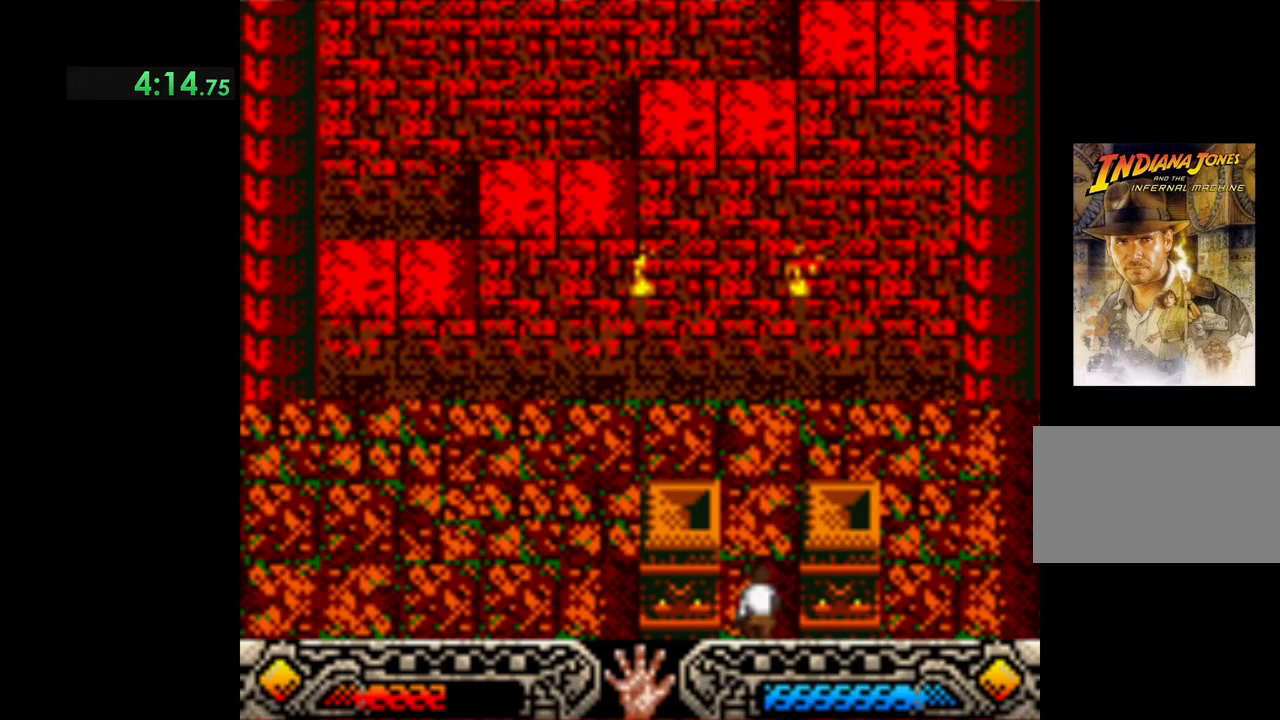
{"buttons": [], "left_stick": "up", "events": []}
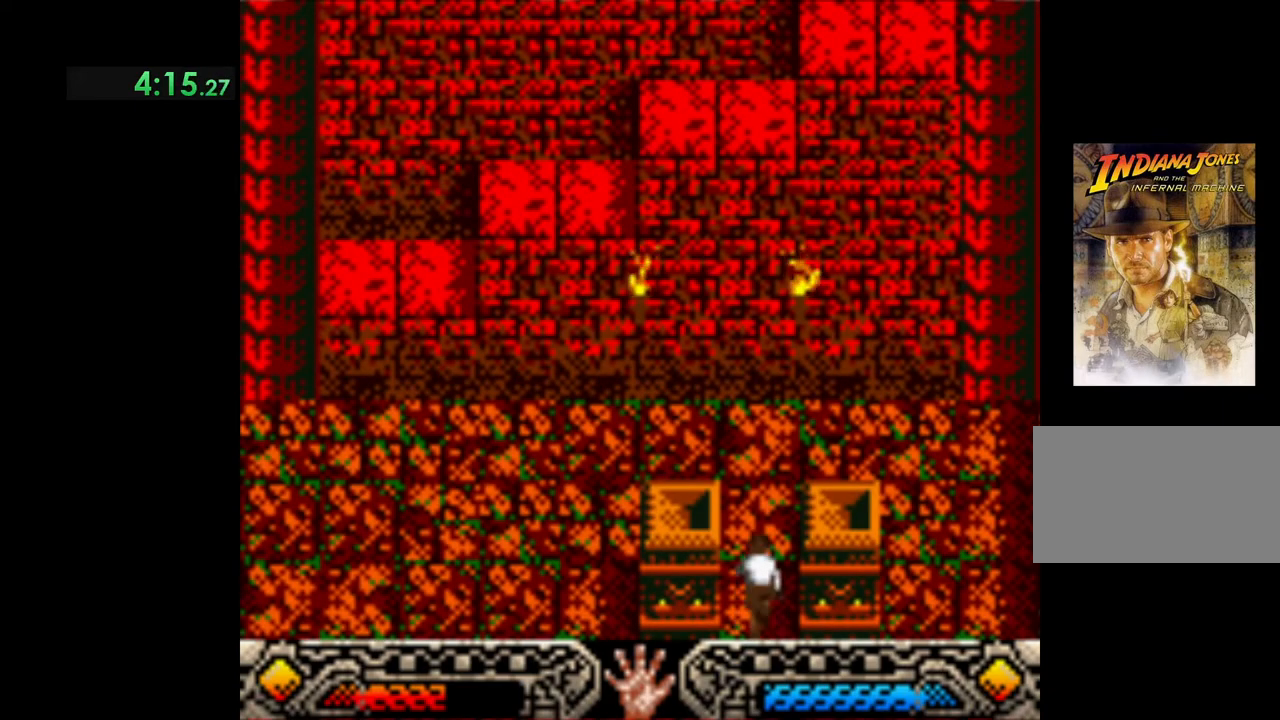
{"buttons": [], "left_stick": "up", "events": []}
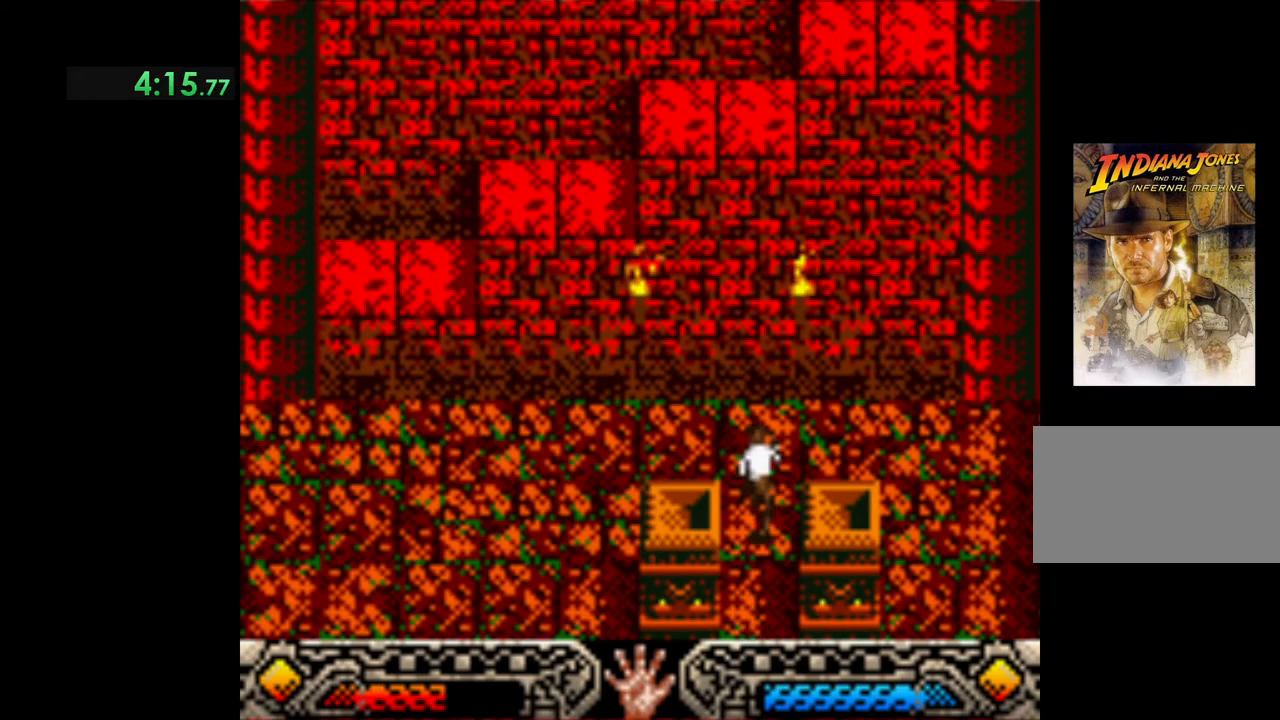
{"buttons": [], "left_stick": "up-left", "events": [[83, "left_stick", "up-left"]]}
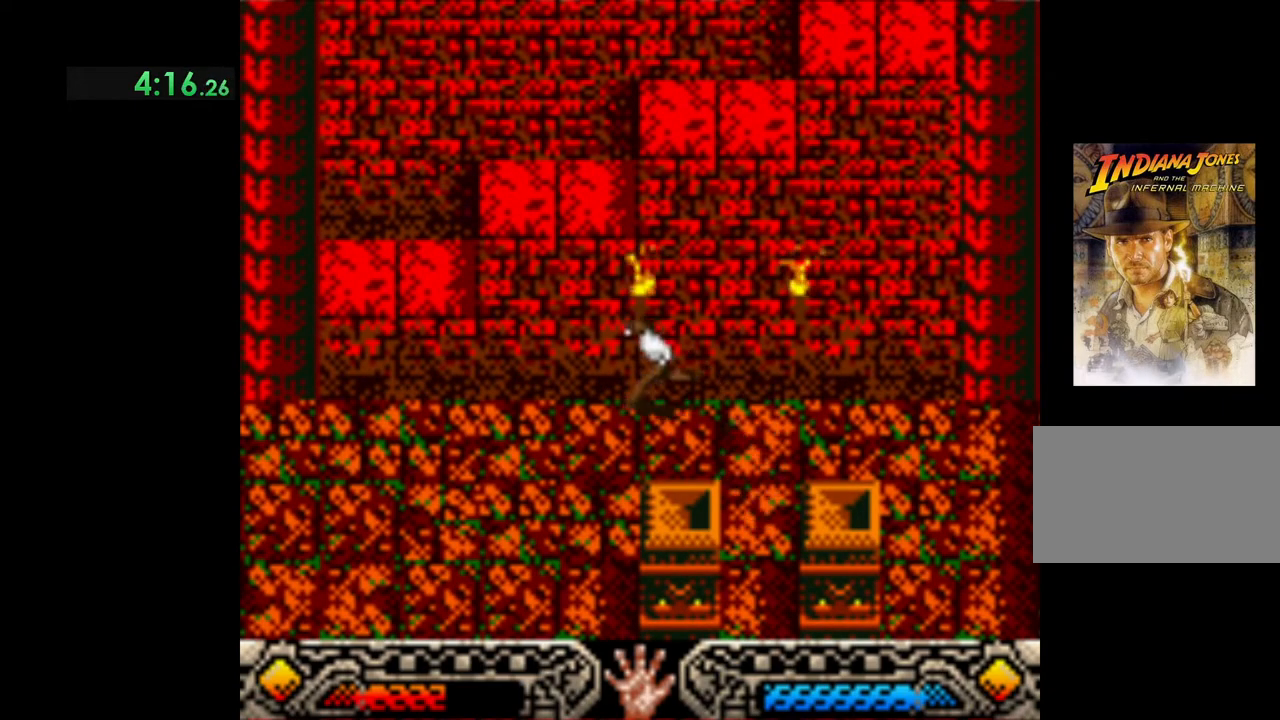
{"buttons": [], "left_stick": "up-left", "events": []}
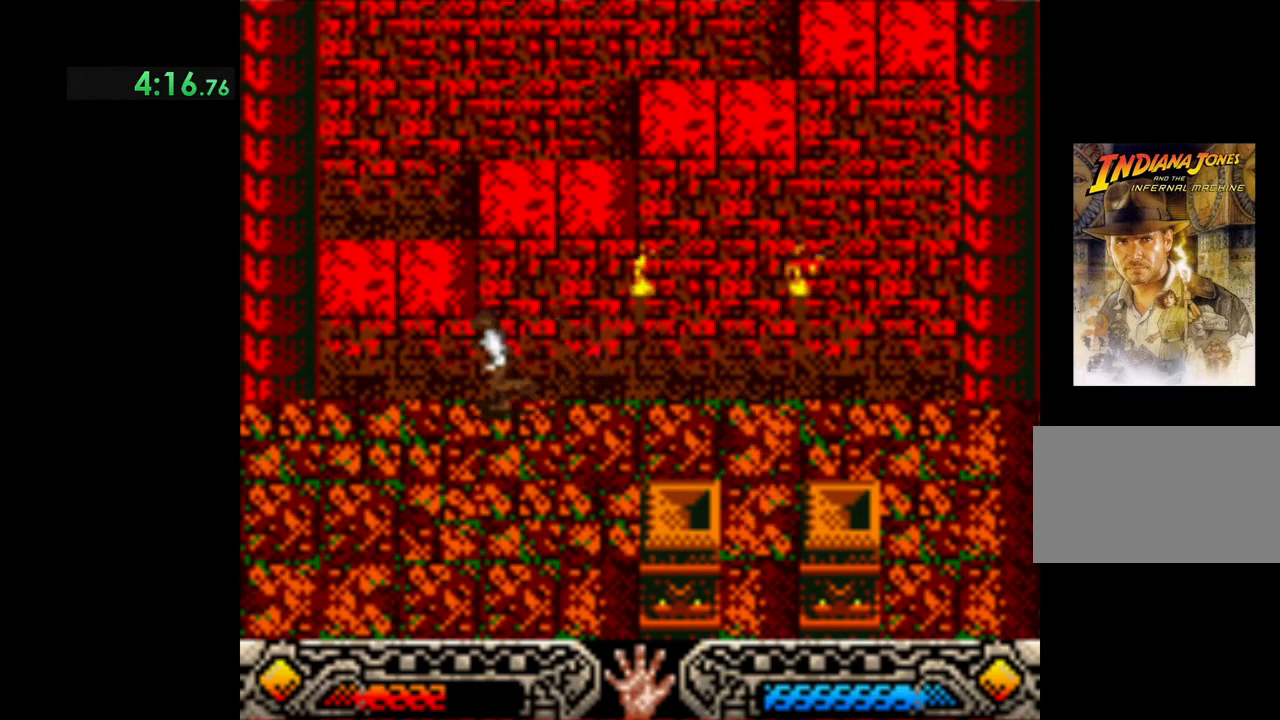
{"buttons": ["B"], "left_stick": "right", "events": [[117, "B", "down"], [250, "B", "up"], [317, "B", "down"], [417, "left_stick", "right"], [433, "B", "up"], [483, "B", "down"]]}
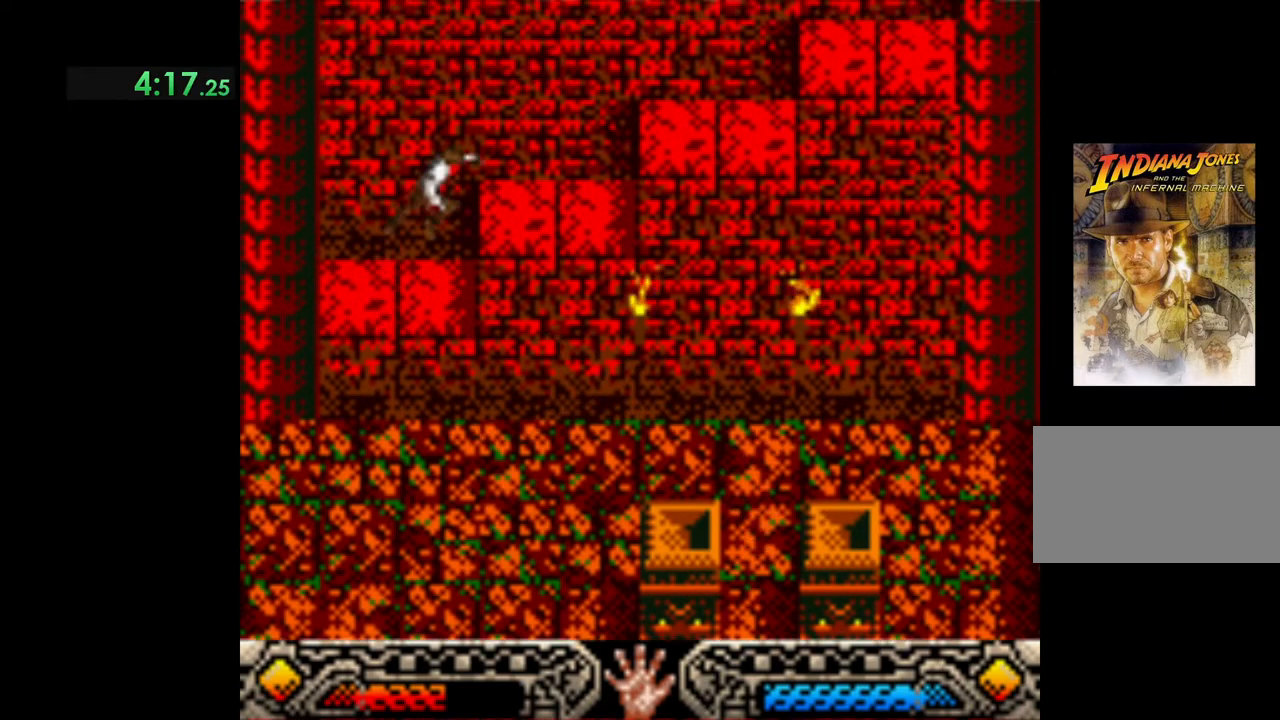
{"buttons": [], "left_stick": "right", "events": [[100, "B", "up"], [167, "B", "down"], [267, "B", "up"], [333, "B", "down"], [433, "B", "up"]]}
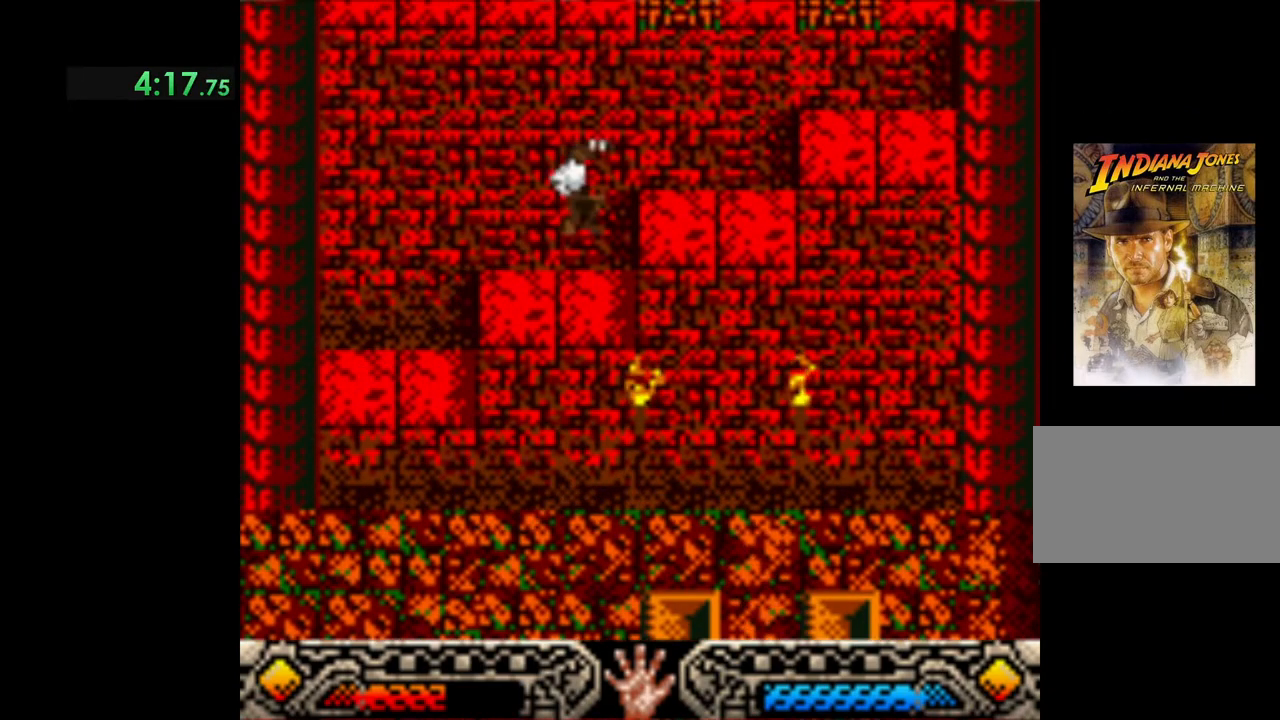
{"buttons": ["B"], "left_stick": "right", "events": [[50, "B", "down"], [133, "B", "up"], [267, "B", "down"], [367, "B", "up"], [500, "B", "down"]]}
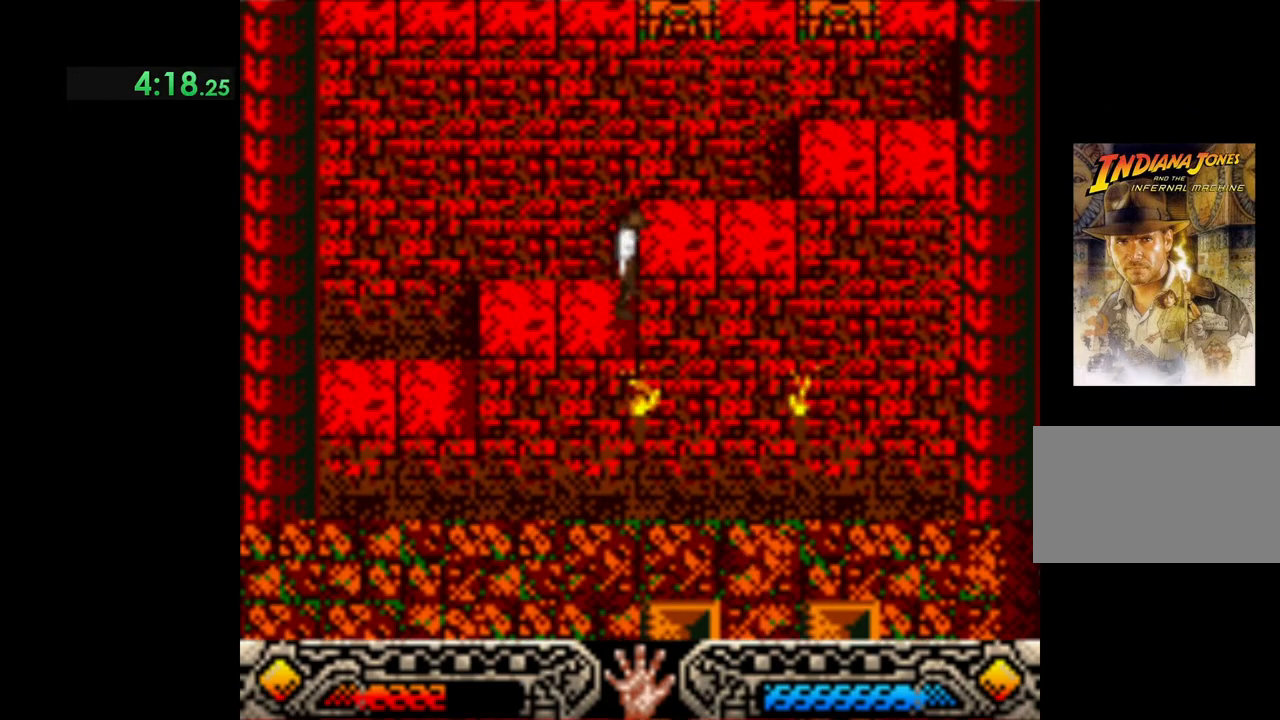
{"buttons": ["B"], "left_stick": "right", "events": [[133, "B", "up"], [217, "B", "down"], [300, "B", "up"], [400, "B", "down"]]}
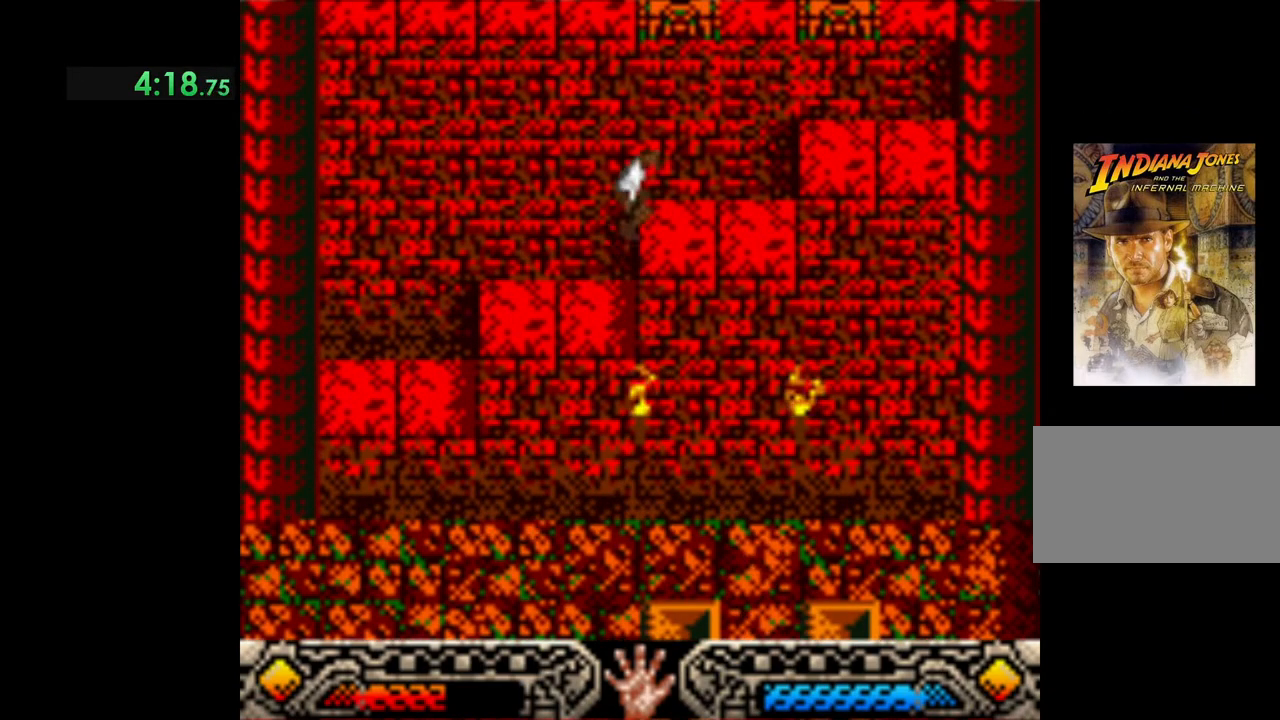
{"buttons": [], "left_stick": "right", "events": [[17, "B", "up"]]}
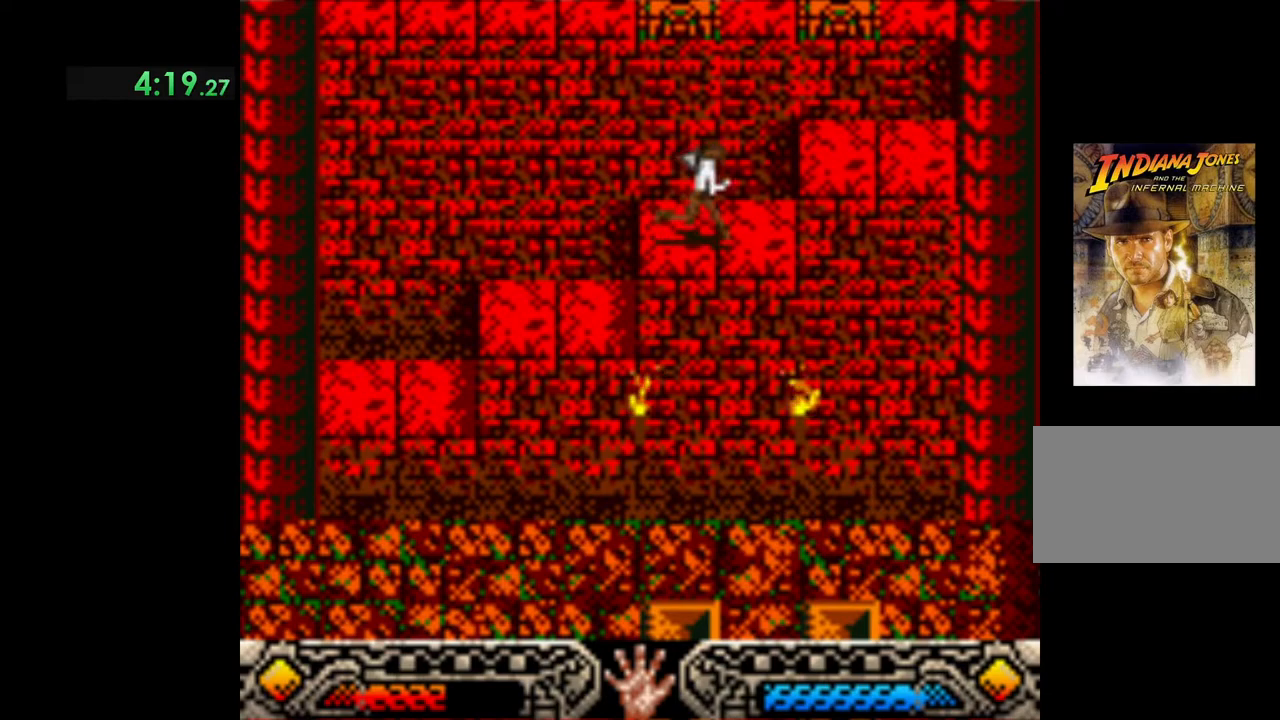
{"buttons": [], "left_stick": "up-right", "events": [[33, "B", "down"], [233, "B", "up"], [467, "left_stick", "up-right"]]}
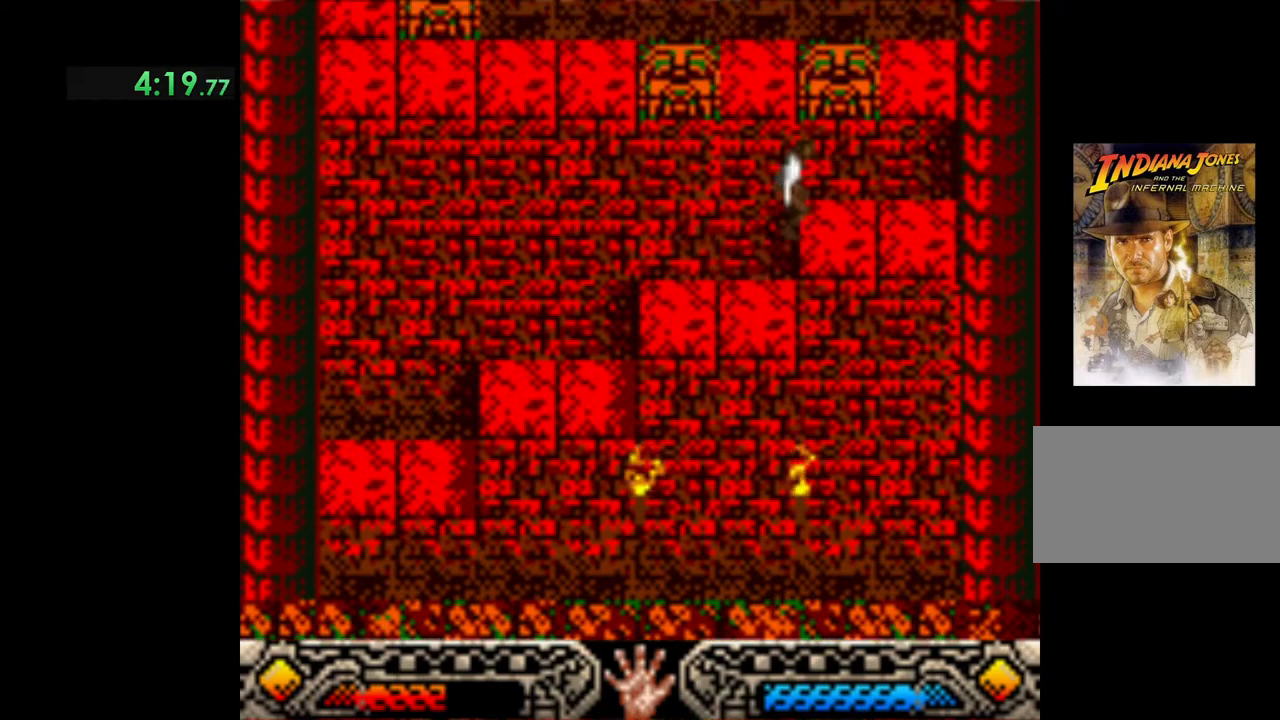
{"buttons": [], "left_stick": "center", "events": [[17, "left_stick", "up"], [183, "left_stick", "center"]]}
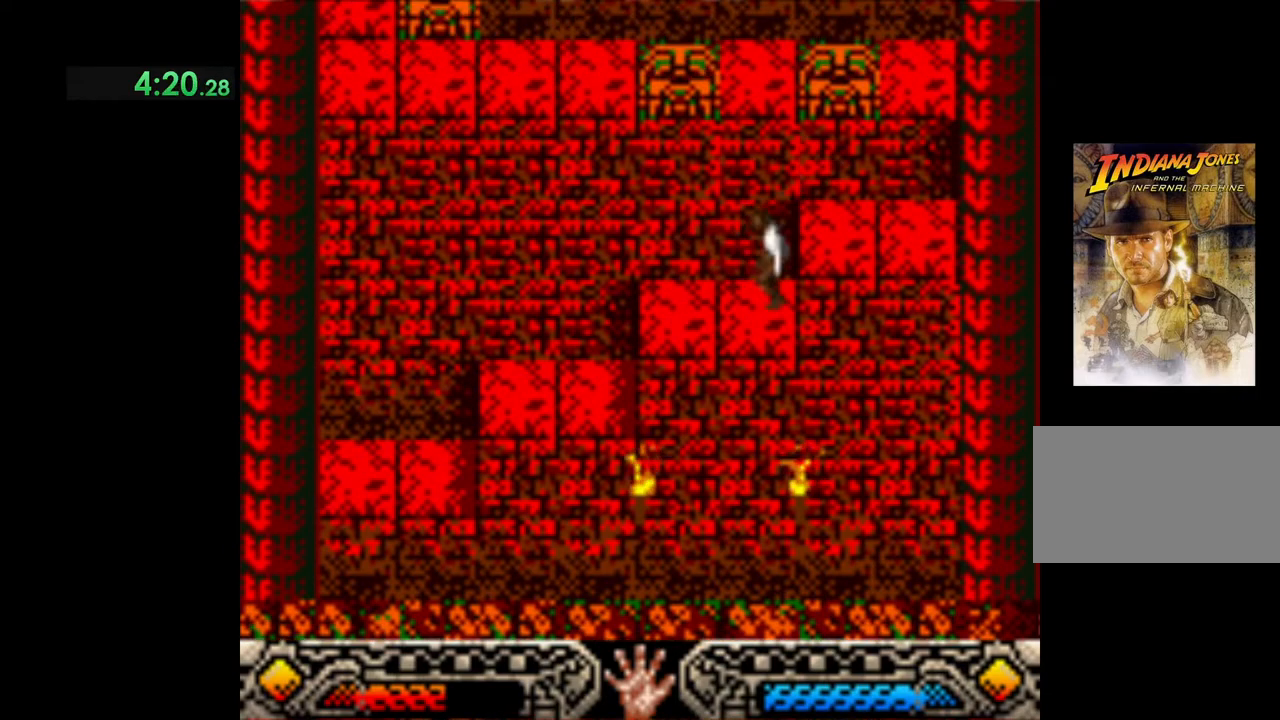
{"buttons": [], "left_stick": "right", "events": [[50, "B", "down"], [67, "left_stick", "right"], [200, "B", "up"], [350, "B", "down"], [483, "B", "up"]]}
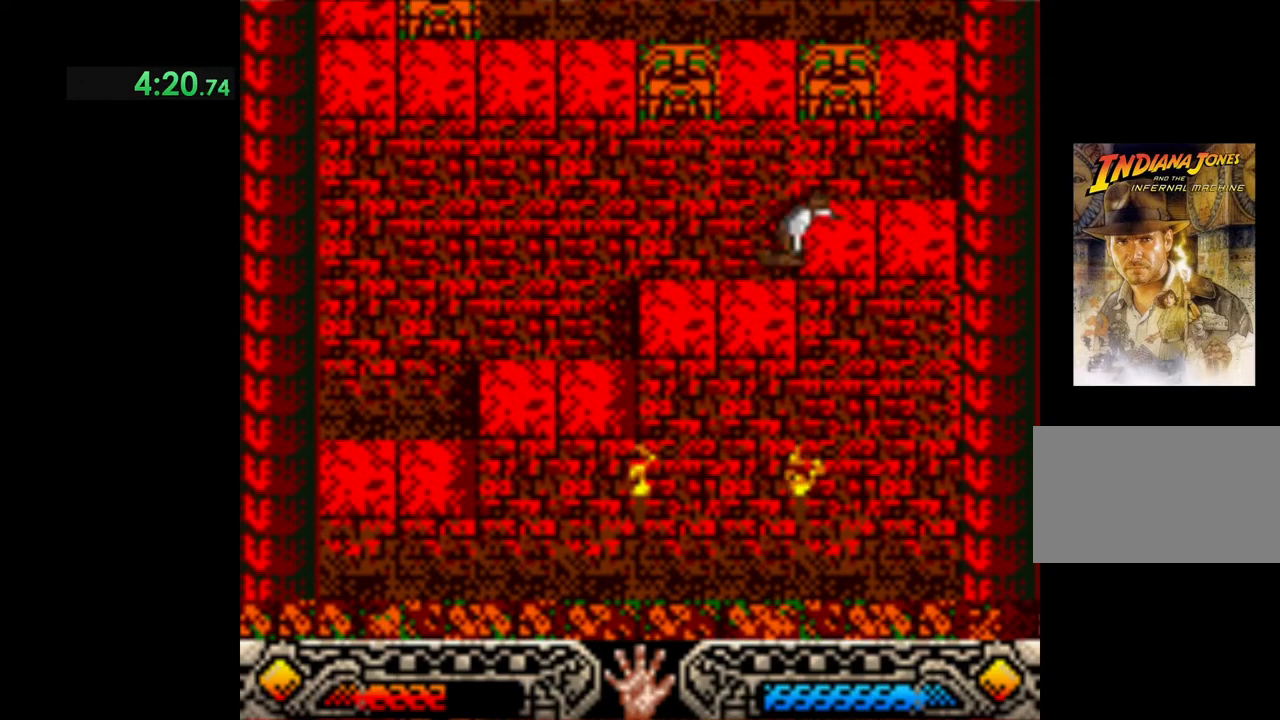
{"buttons": [], "left_stick": "center", "events": [[267, "left_stick", "center"]]}
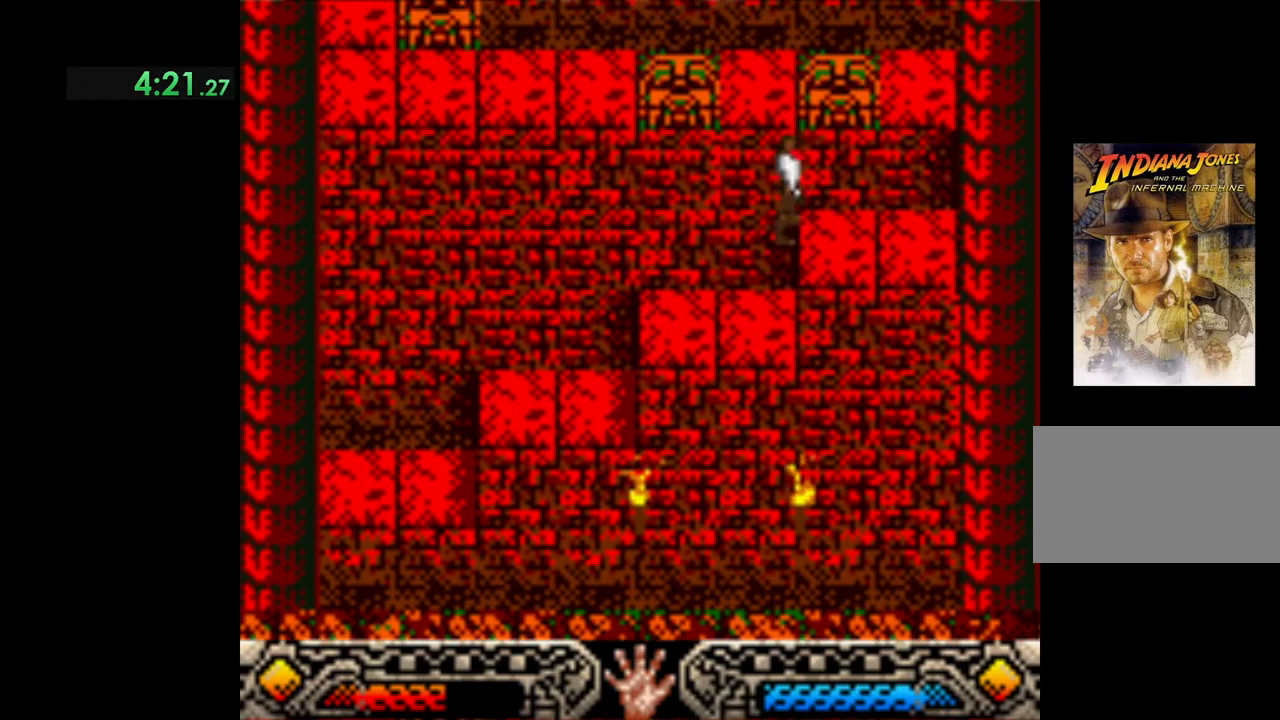
{"buttons": [], "left_stick": "up-left", "events": [[67, "B", "down"], [67, "left_stick", "up"], [283, "B", "up"], [467, "left_stick", "up-left"]]}
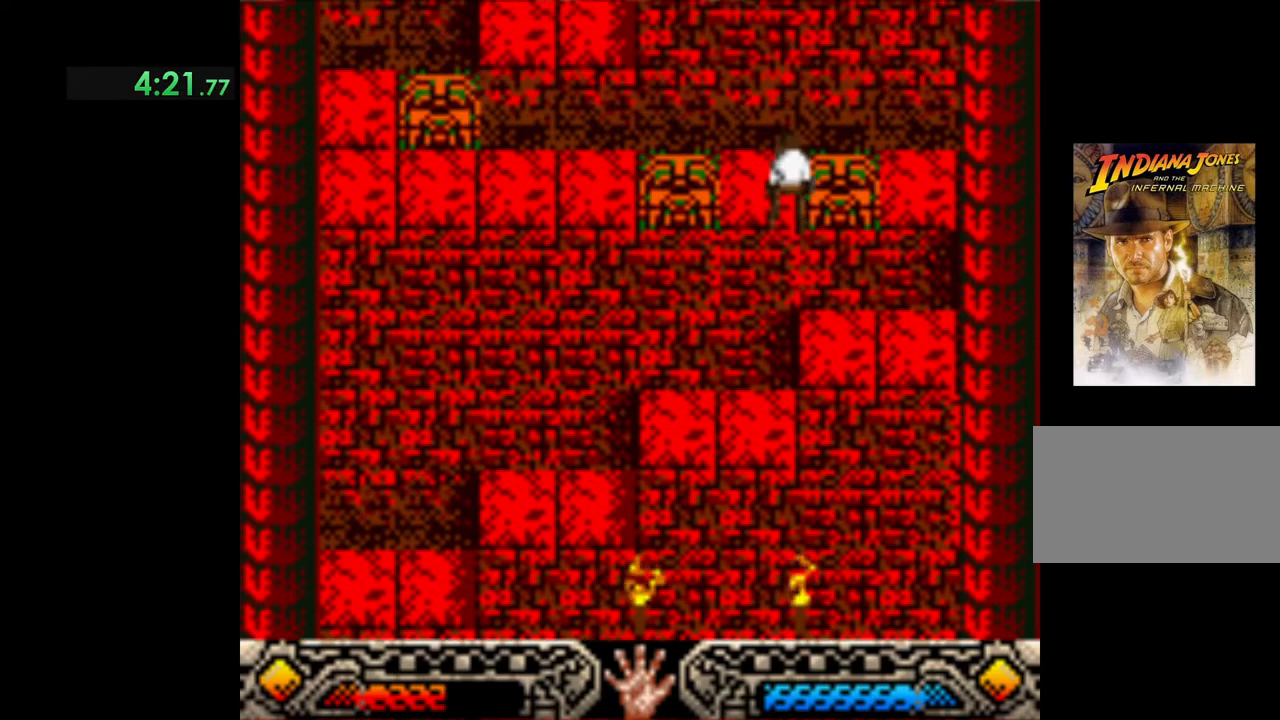
{"buttons": ["B"], "left_stick": "up-left", "events": [[200, "B", "down"]]}
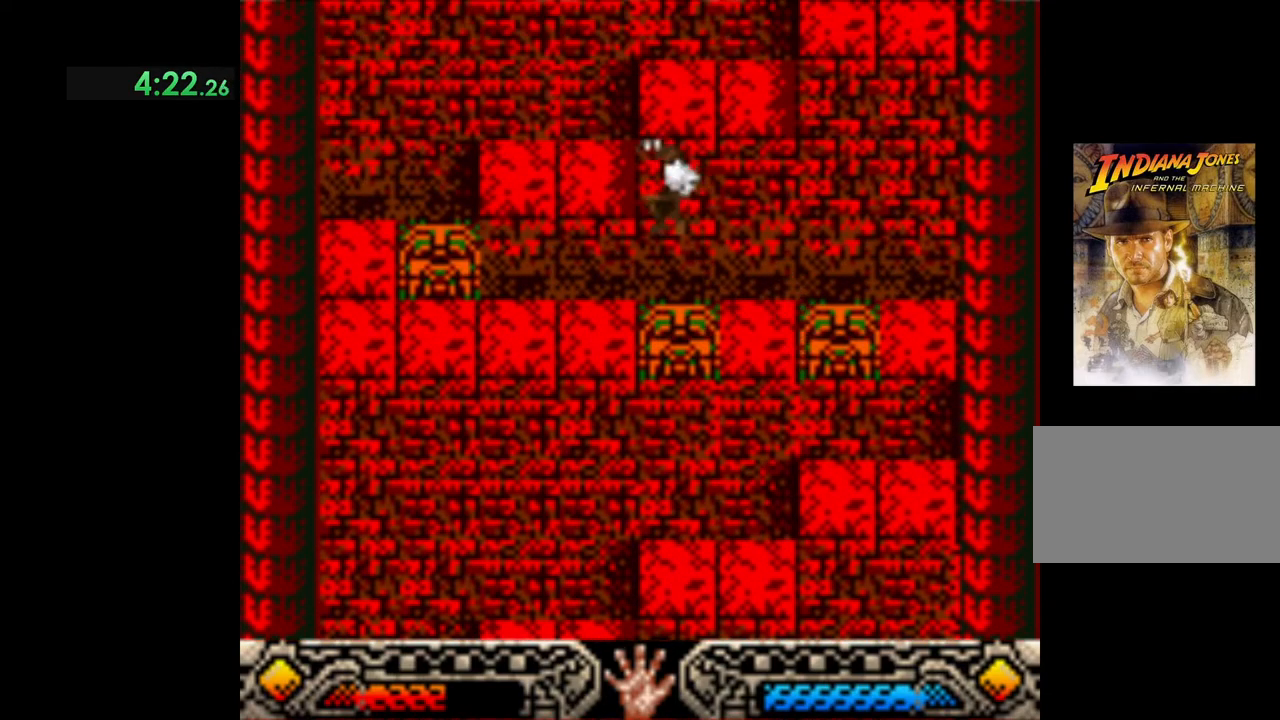
{"buttons": [], "left_stick": "up", "events": [[100, "B", "up"], [367, "B", "down"], [367, "left_stick", "up"], [483, "B", "up"]]}
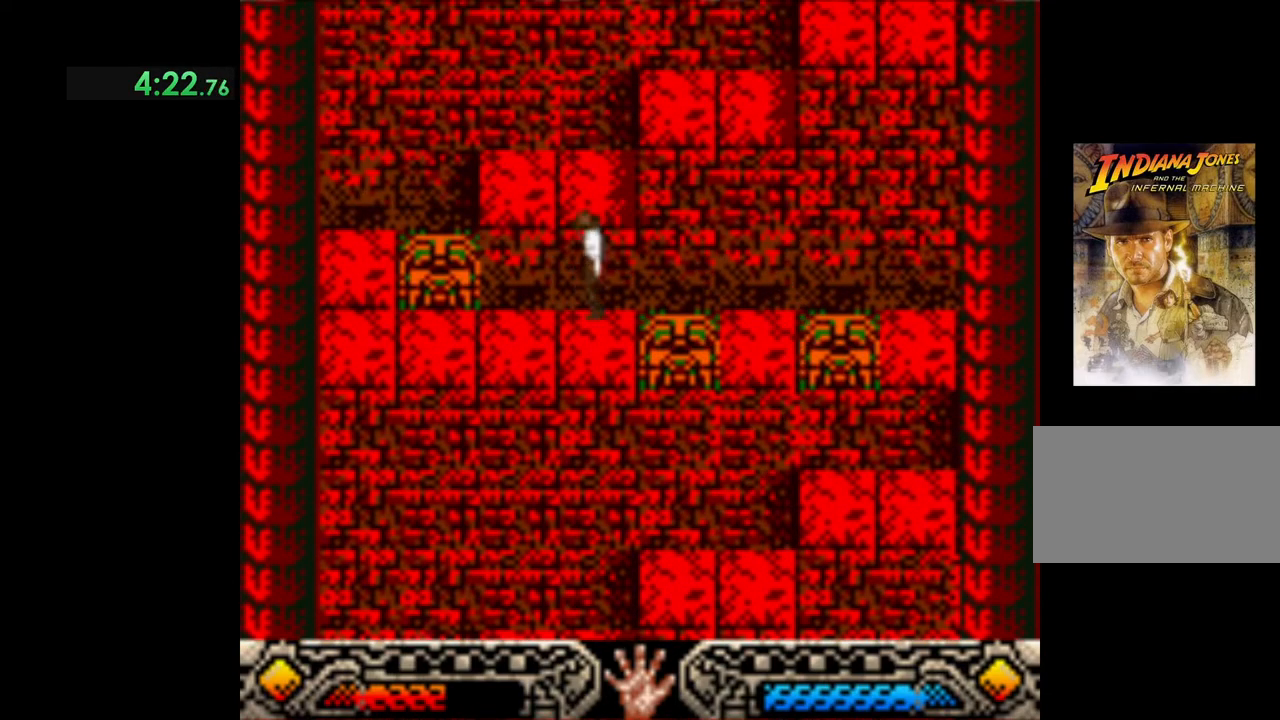
{"buttons": ["B"], "left_stick": "up-right", "events": [[67, "B", "down"], [167, "B", "up"], [233, "B", "down"], [350, "B", "up"], [350, "left_stick", "up-right"], [433, "B", "down"]]}
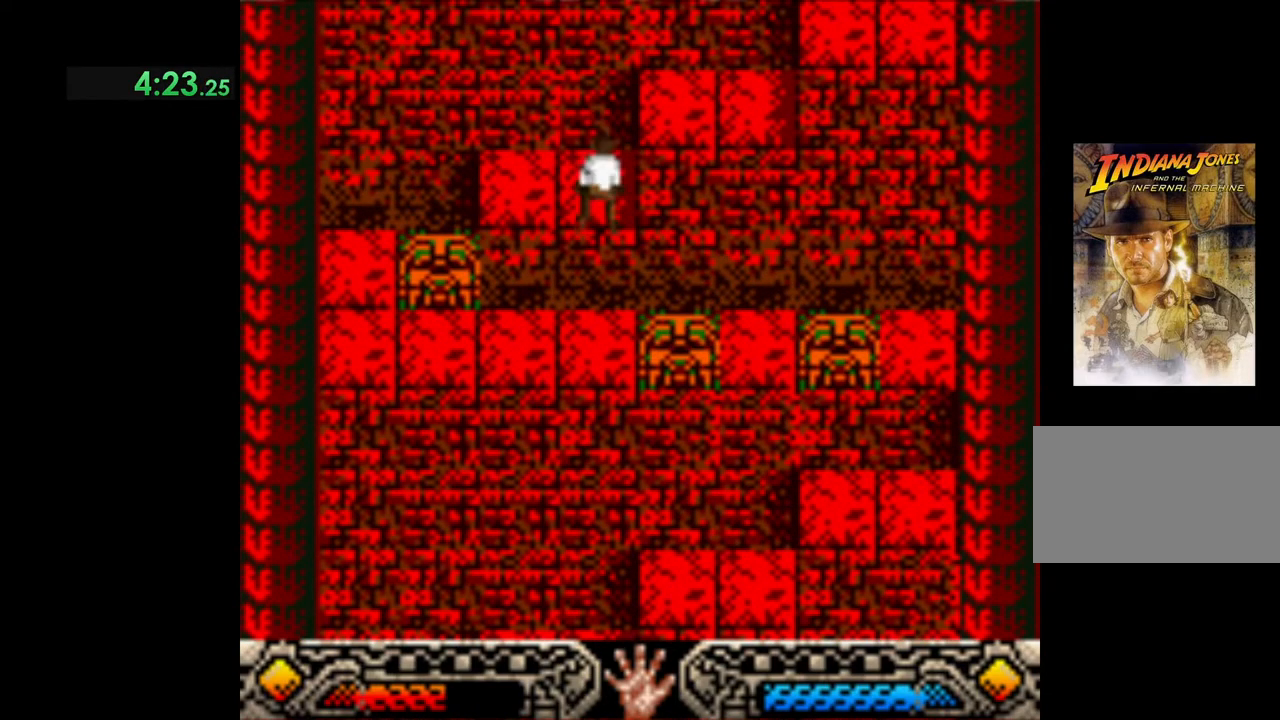
{"buttons": ["B"], "left_stick": "up-right", "events": [[33, "B", "up"], [100, "B", "down"], [217, "B", "up"], [267, "B", "down"], [400, "B", "up"], [467, "B", "down"]]}
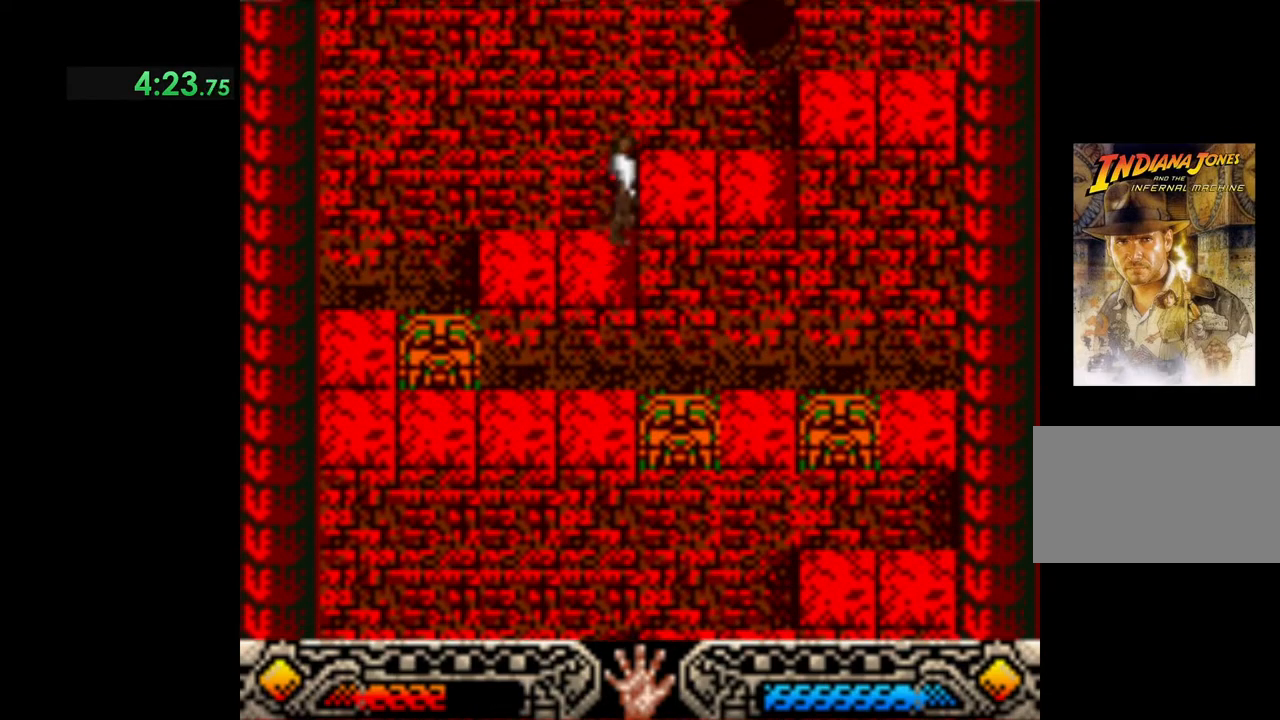
{"buttons": [], "left_stick": "right", "events": [[100, "B", "up"], [150, "B", "down"], [300, "B", "up"], [333, "left_stick", "right"]]}
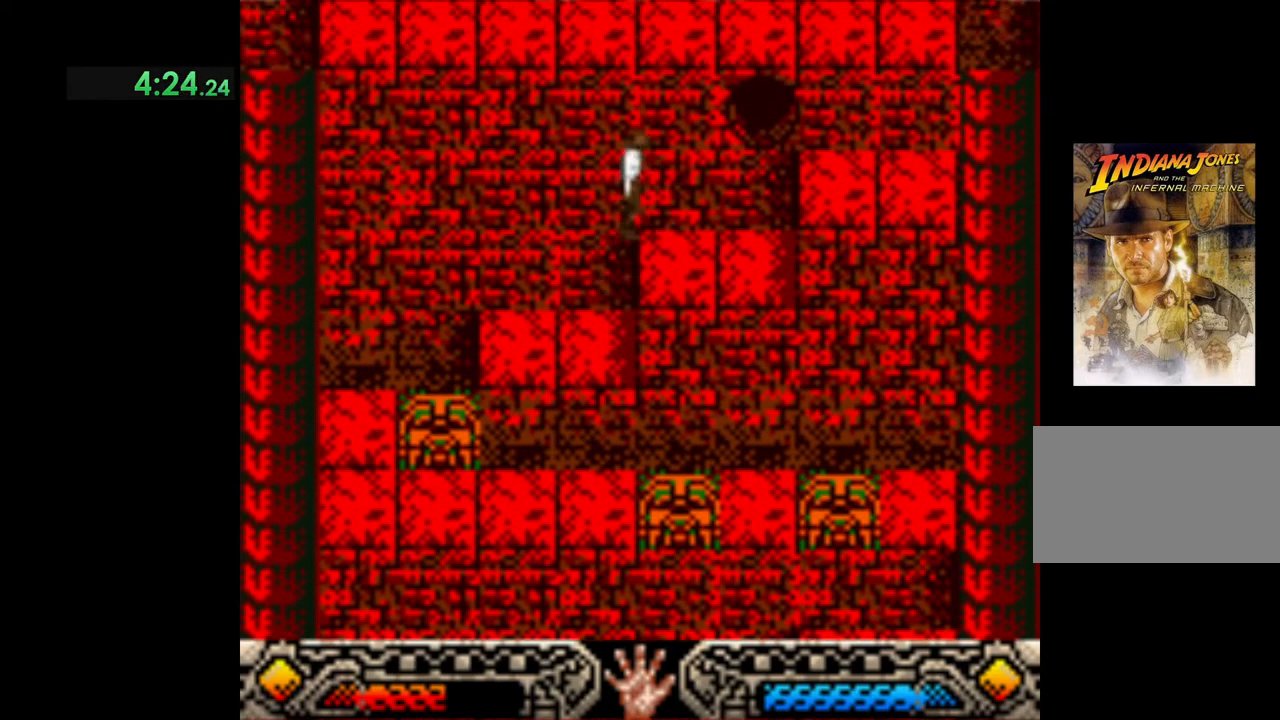
{"buttons": ["B"], "left_stick": "right", "events": [[350, "B", "down"]]}
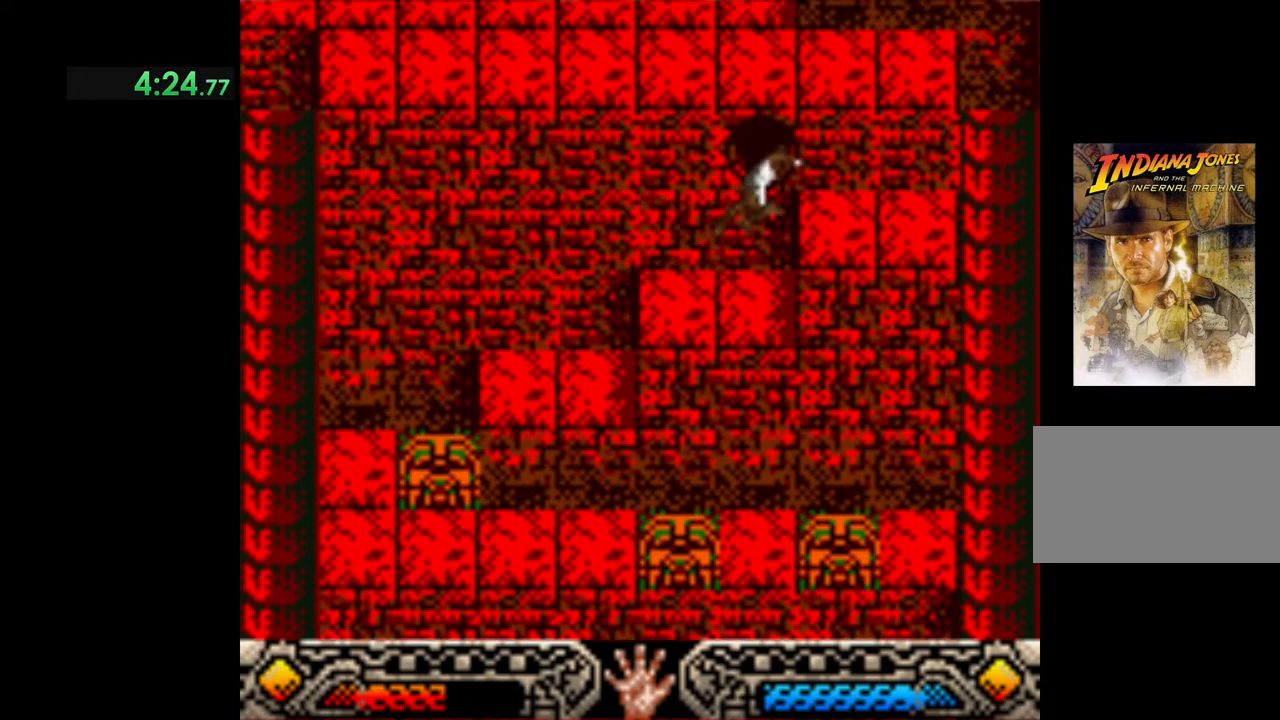
{"buttons": ["B"], "left_stick": "up-right", "events": [[17, "B", "up"], [83, "B", "down"], [233, "B", "up"], [283, "B", "down"], [283, "left_stick", "up-right"], [383, "B", "up"], [467, "B", "down"]]}
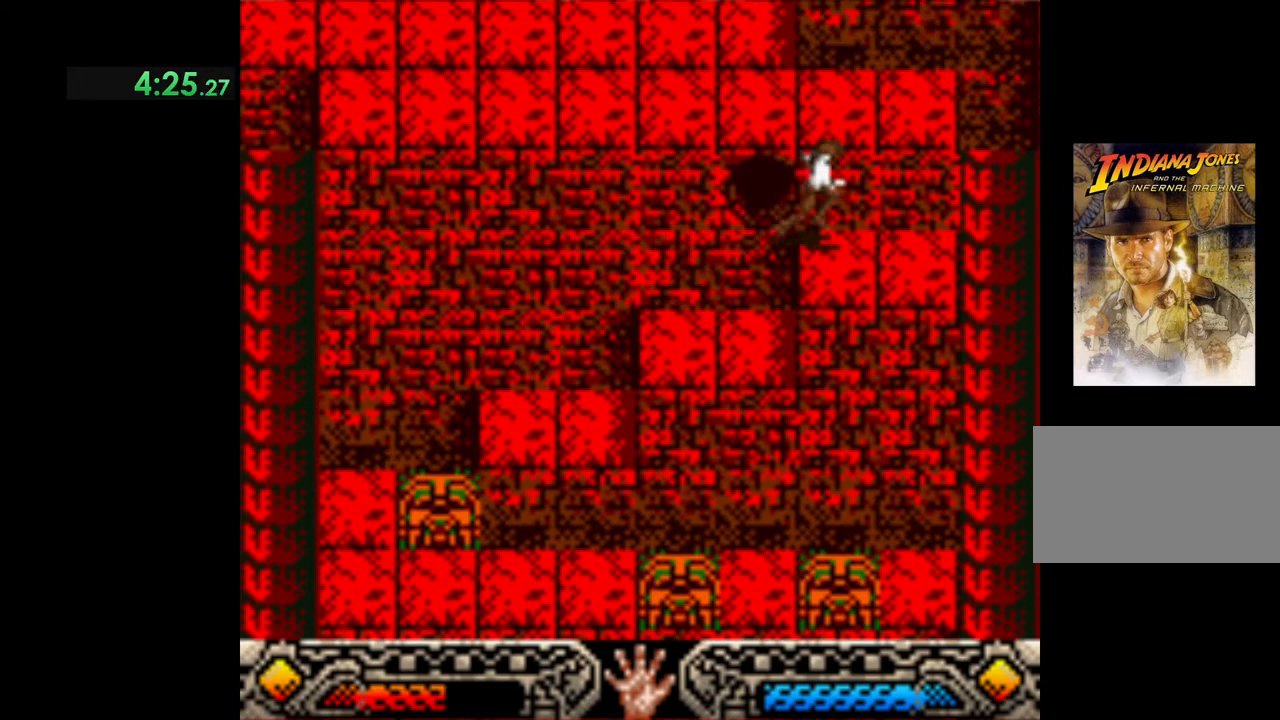
{"buttons": [], "left_stick": "up-left", "events": [[17, "left_stick", "up"], [67, "B", "up"], [133, "B", "down"], [250, "B", "up"], [300, "left_stick", "up-left"]]}
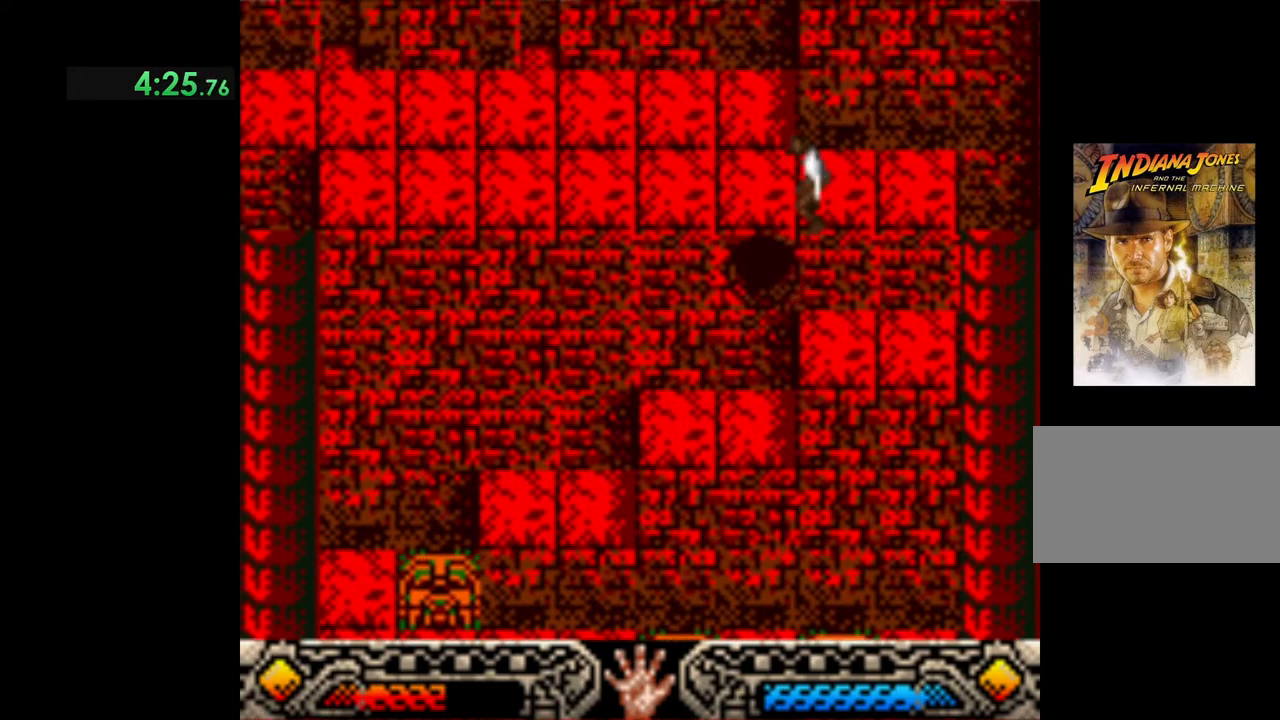
{"buttons": [], "left_stick": "up-left", "events": []}
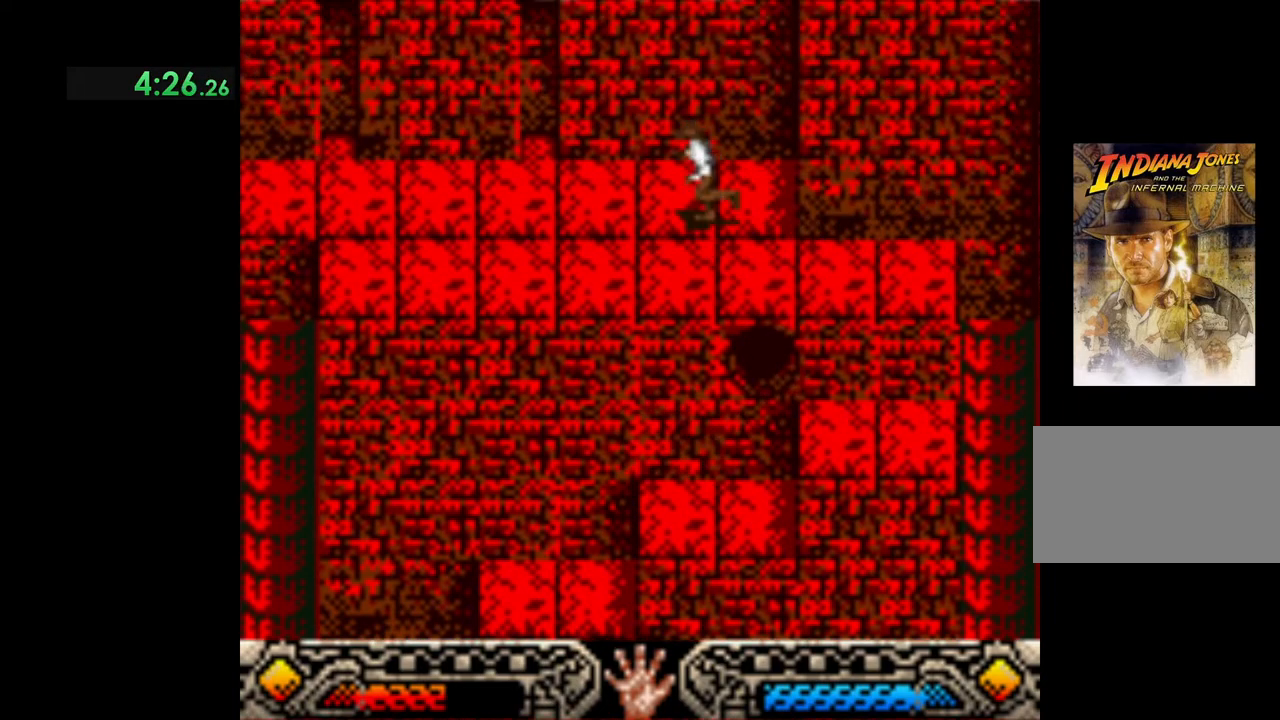
{"buttons": [], "left_stick": "up-left", "events": []}
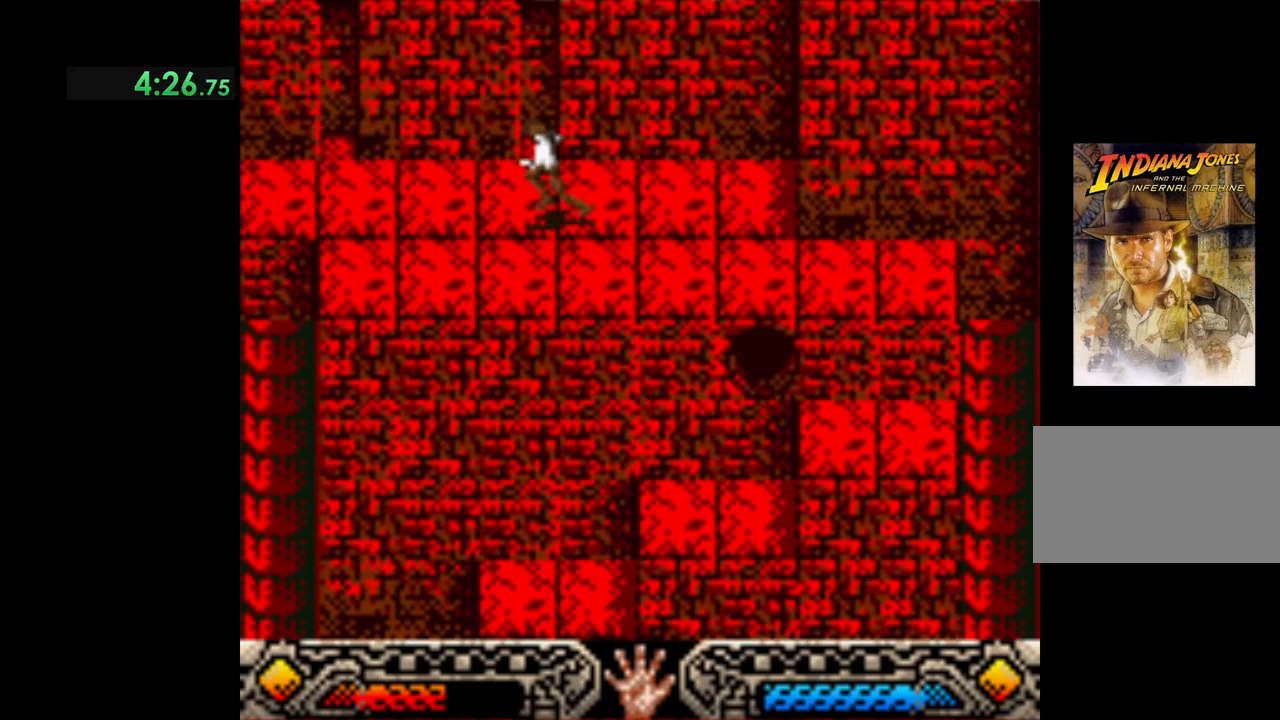
{"buttons": [], "left_stick": "left", "events": [[450, "left_stick", "left"]]}
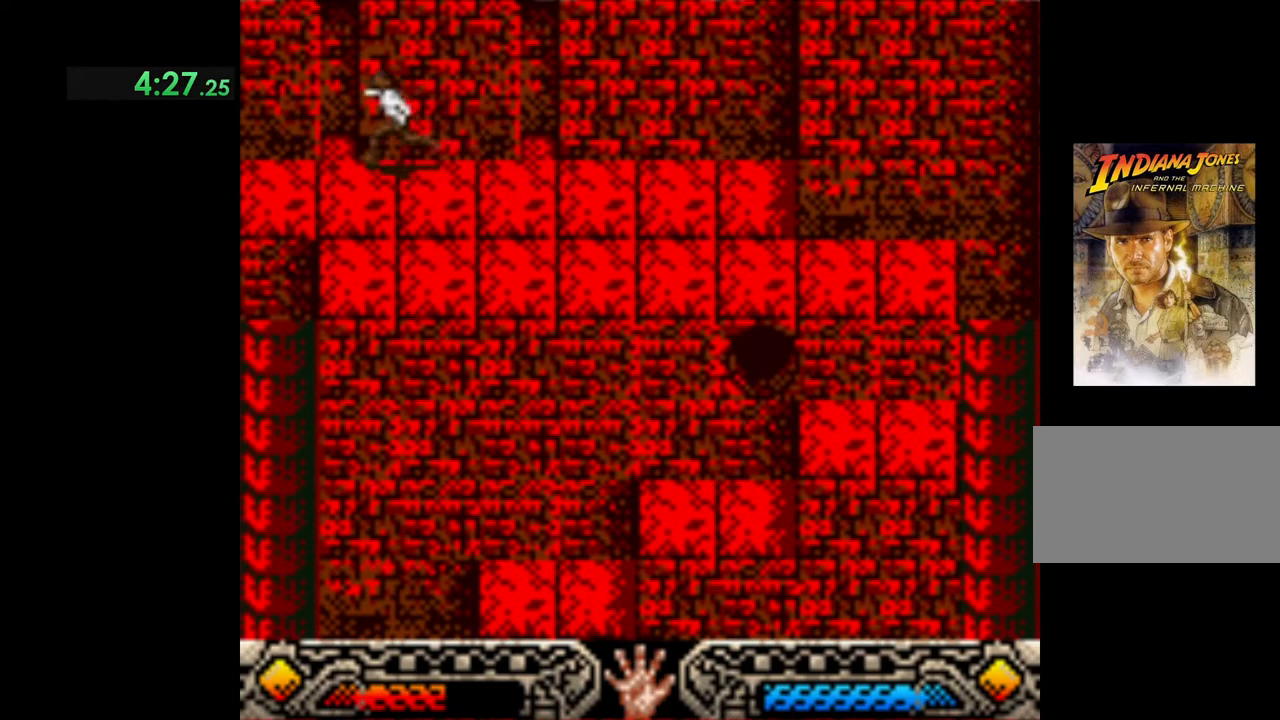
{"buttons": [], "left_stick": "left", "events": []}
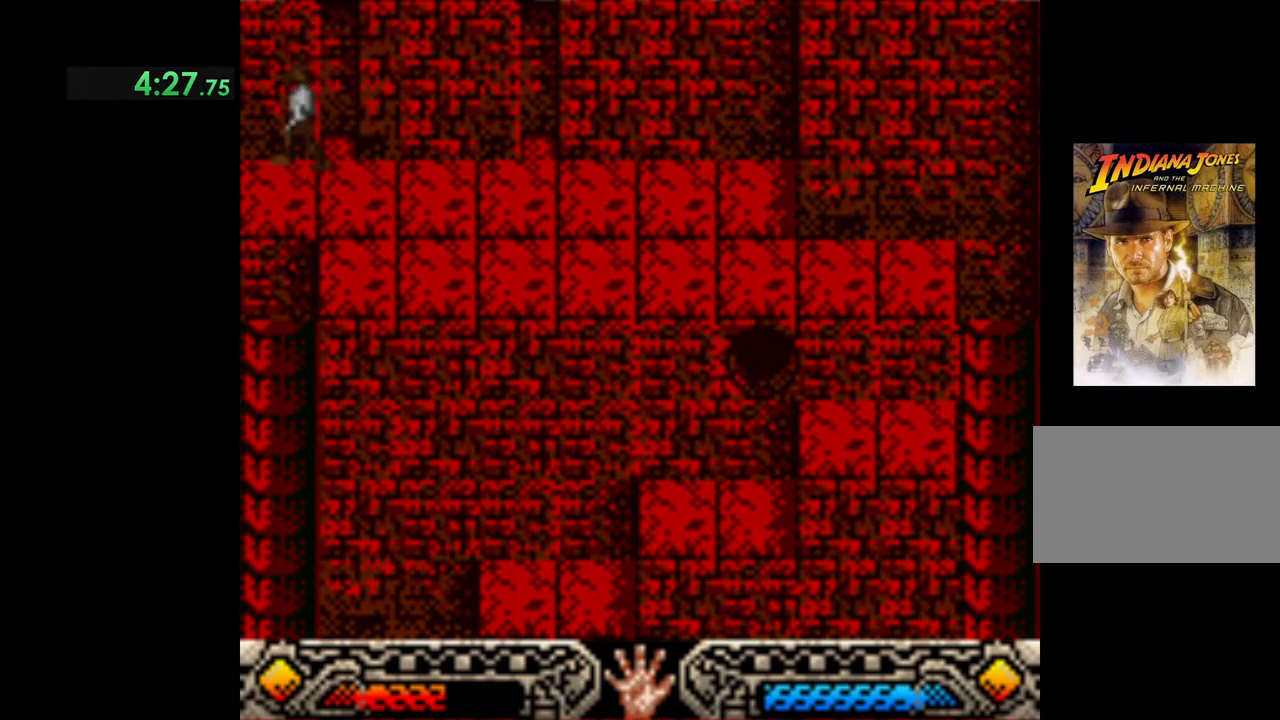
{"buttons": [], "left_stick": "left", "events": []}
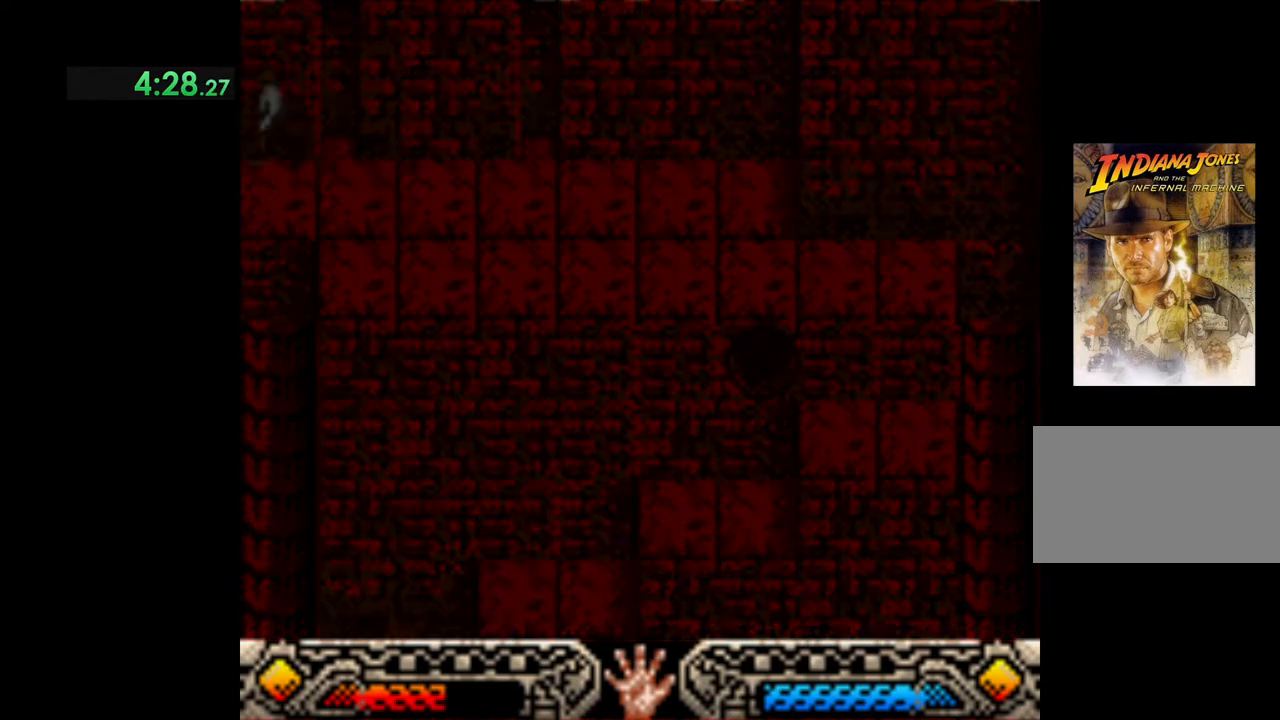
{"buttons": [], "left_stick": "left", "events": []}